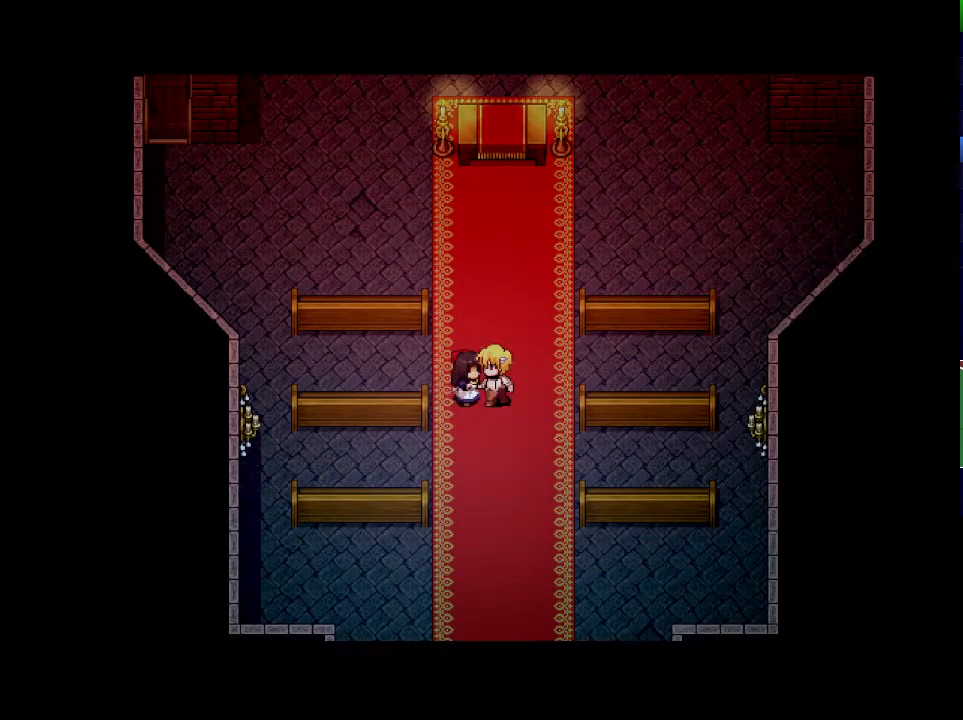
Gameplay with keyboard; each line is a JSON object with the keys held at the frame after it. "events" lists presses ("down") and releases ("up") of "down", "left", "return", "right", "shift", "up", "x" and "z" between this image and that frame as [ms after this image, input, new state], when the widget could be followed in between. No other keys are recorded. Mouse input is not recorded.
{"keys": ["x"], "events": []}
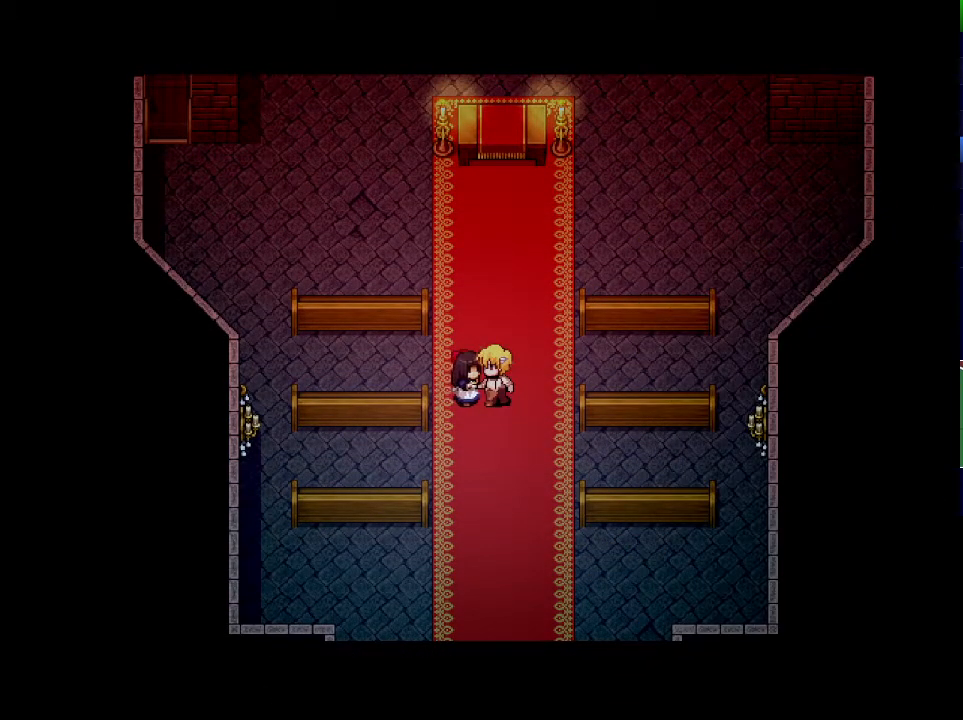
{"keys": ["x"], "events": []}
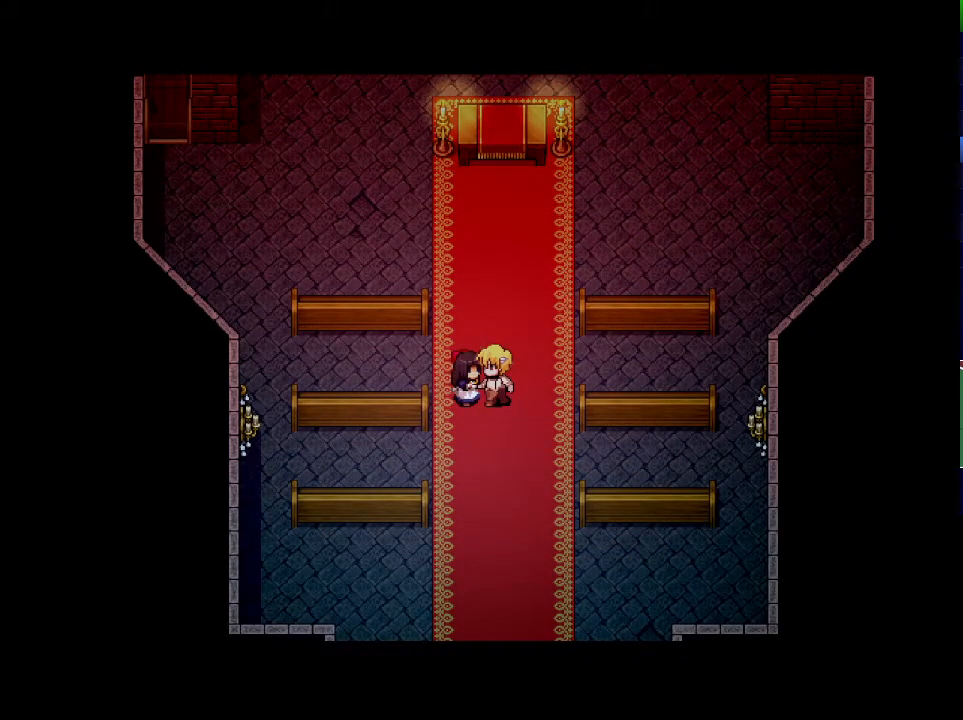
{"keys": ["x"], "events": []}
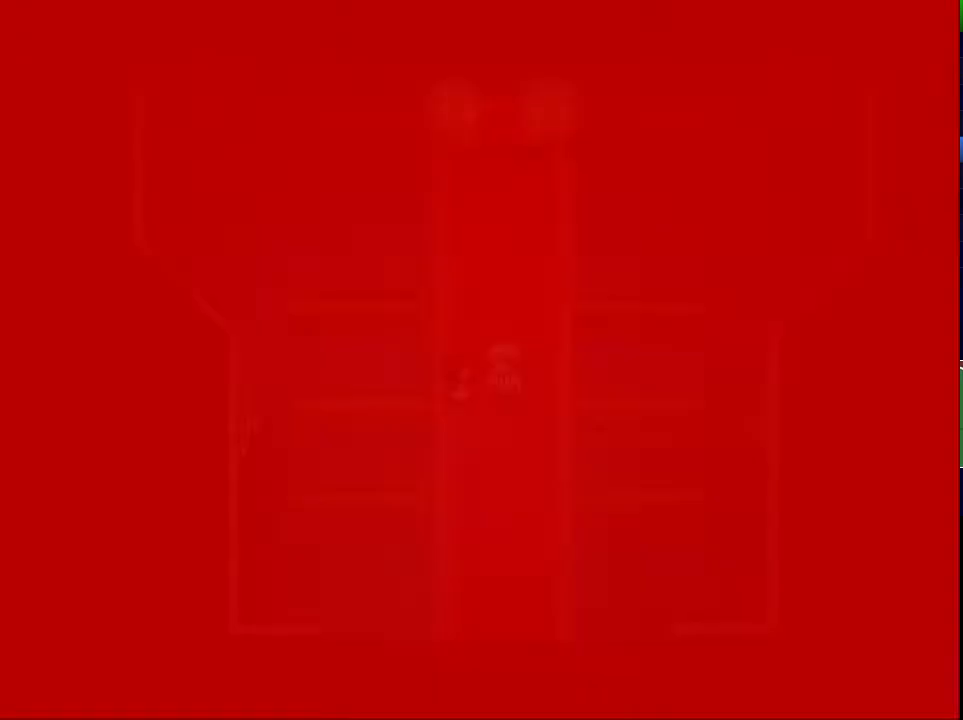
{"keys": ["x"], "events": []}
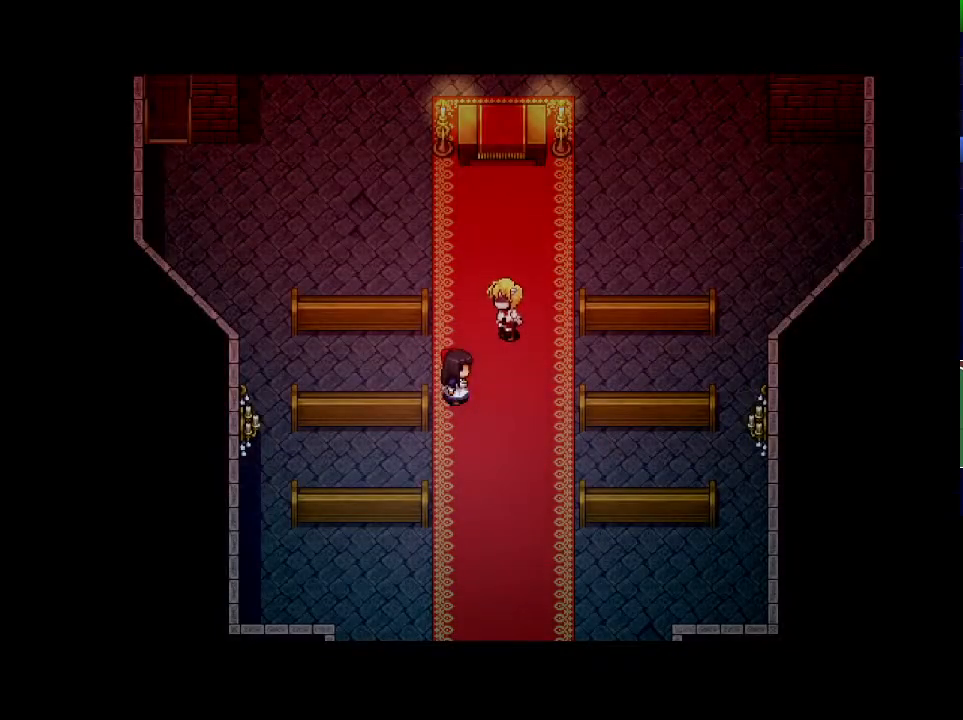
{"keys": ["x"], "events": []}
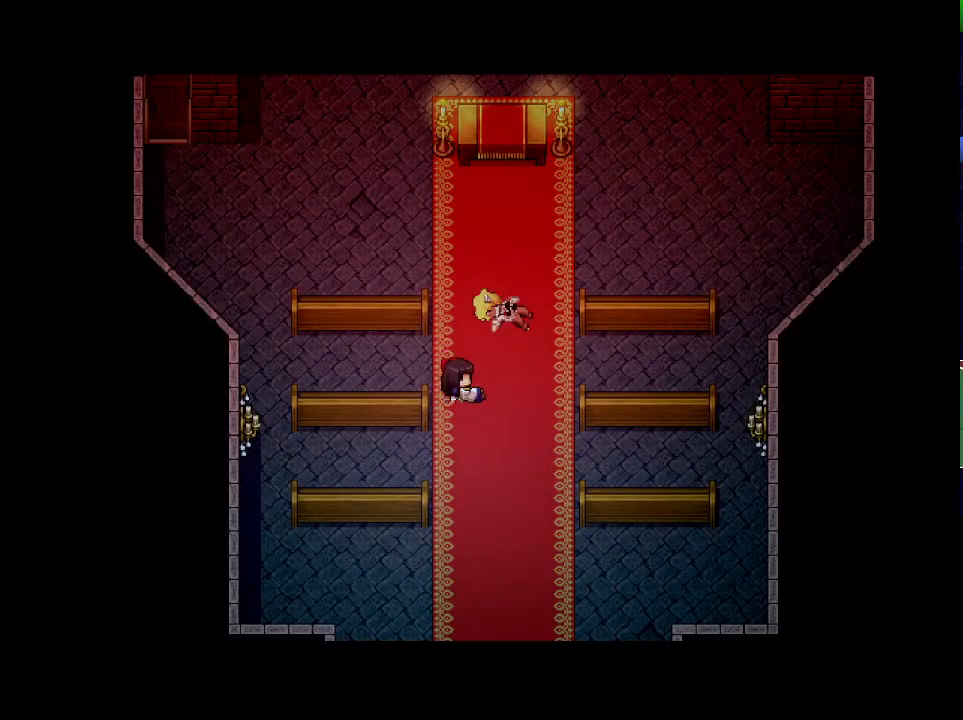
{"keys": ["x"], "events": []}
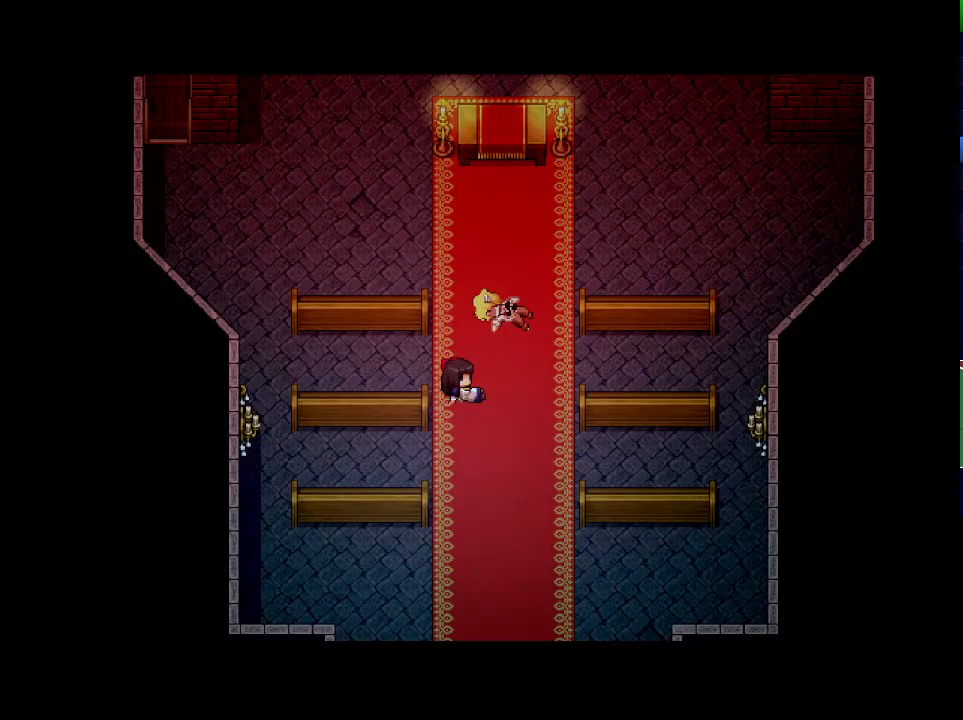
{"keys": ["x"], "events": []}
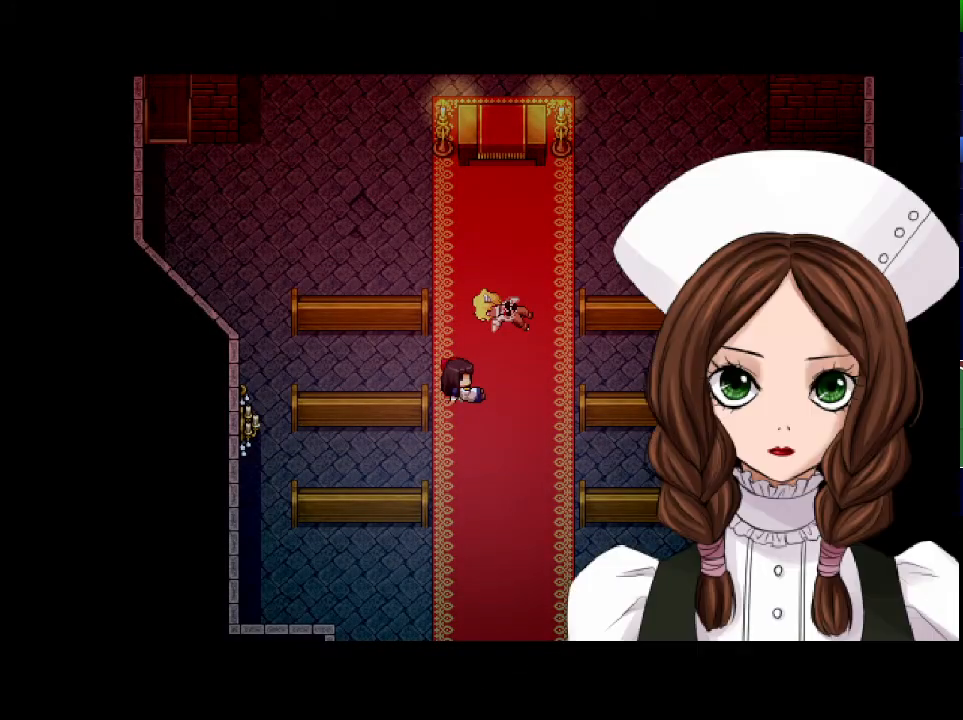
{"keys": ["x"], "events": []}
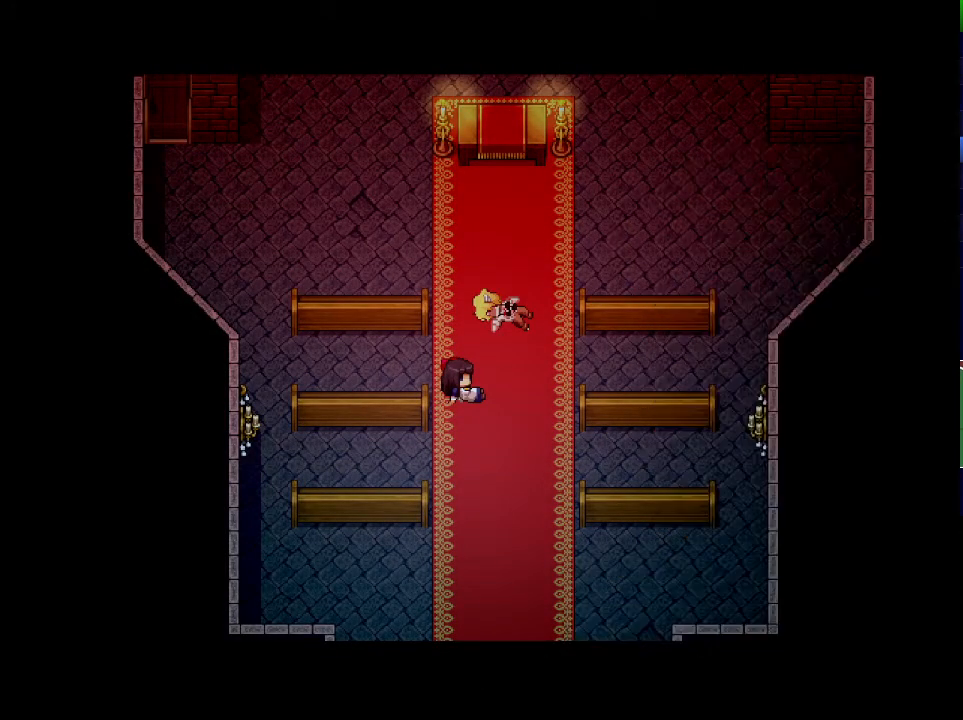
{"keys": ["x"], "events": []}
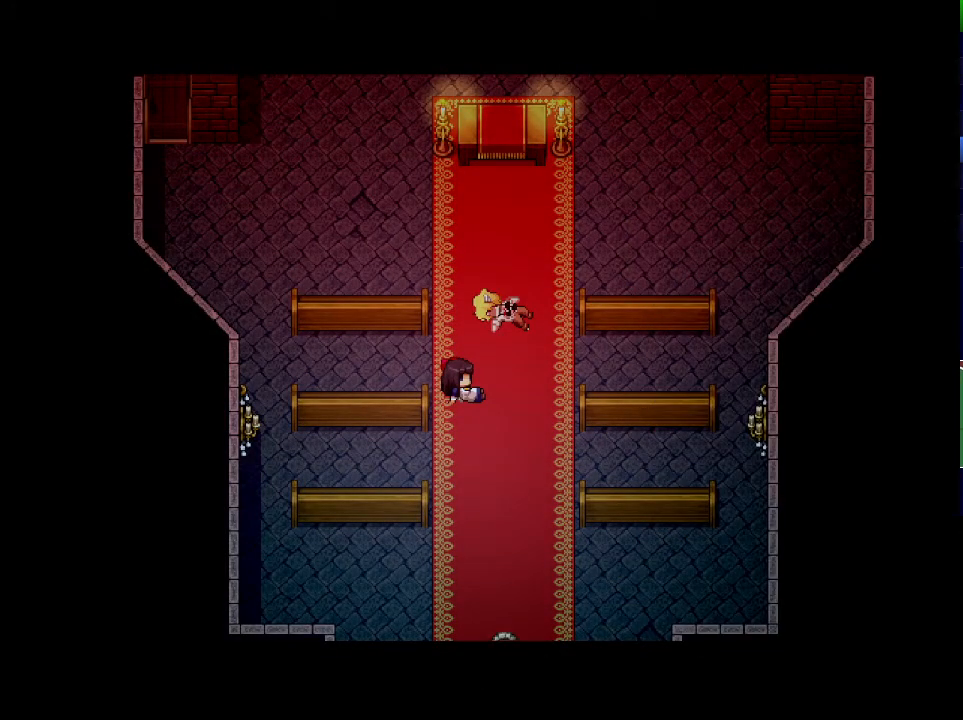
{"keys": ["x"], "events": []}
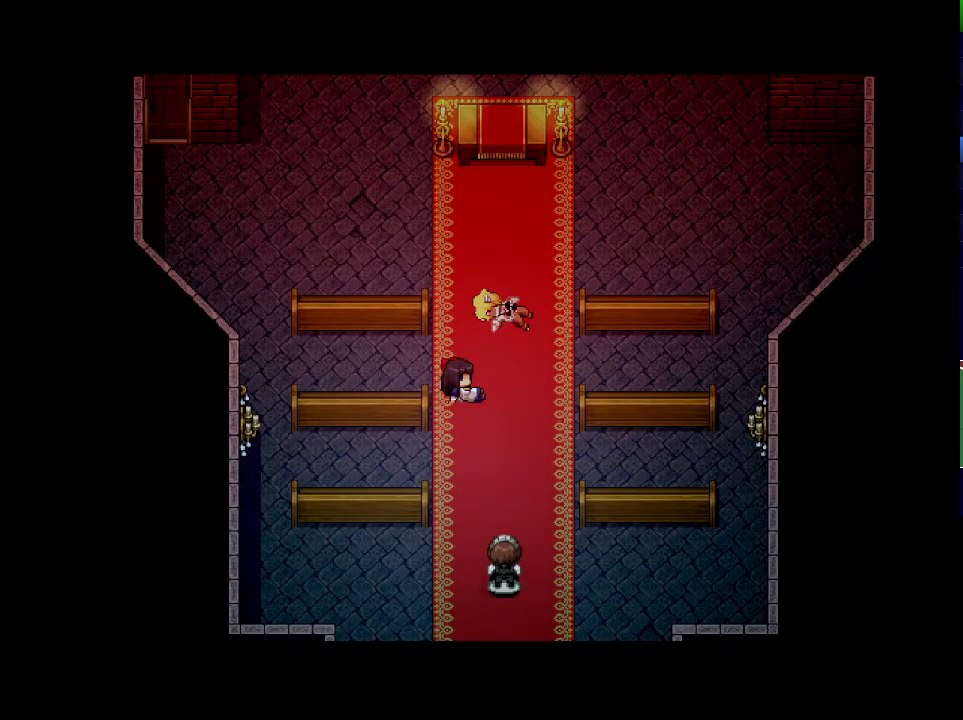
{"keys": ["x"], "events": []}
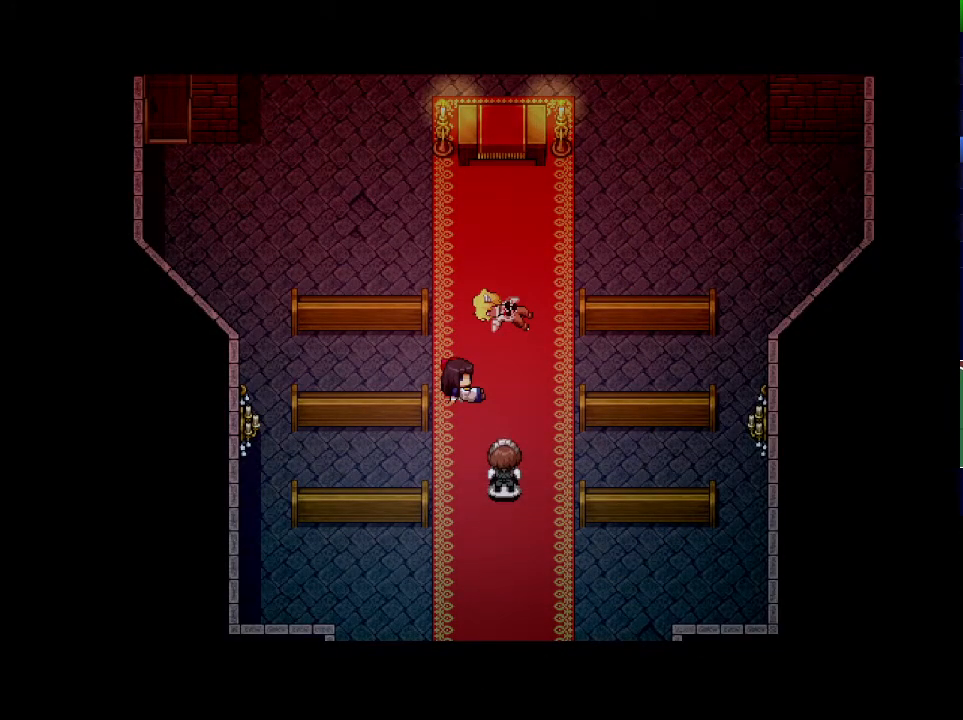
{"keys": ["x"], "events": []}
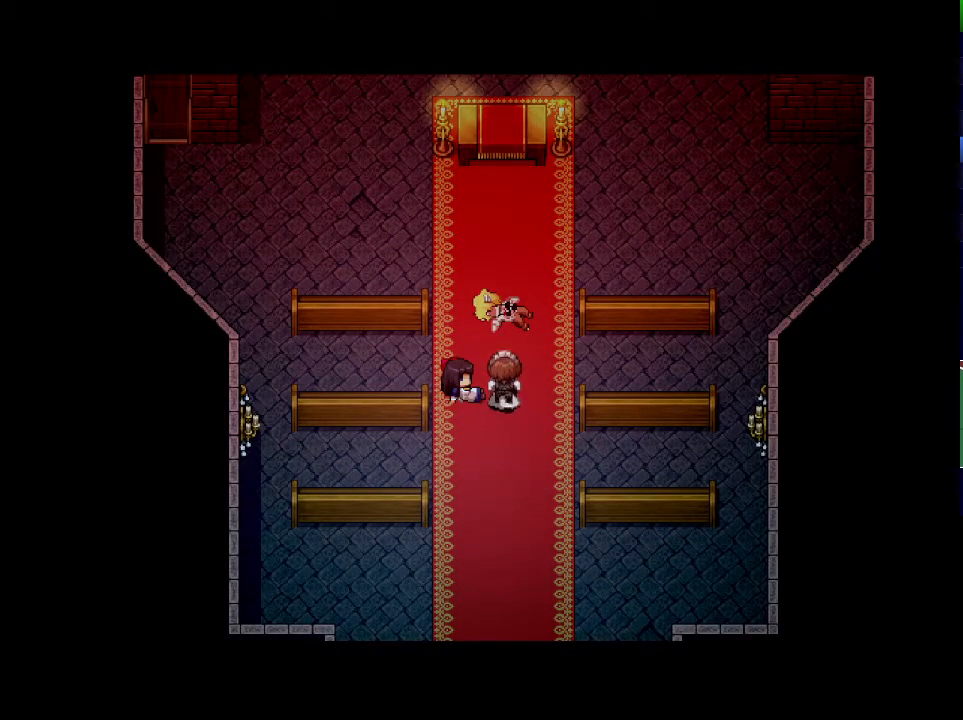
{"keys": ["x"], "events": []}
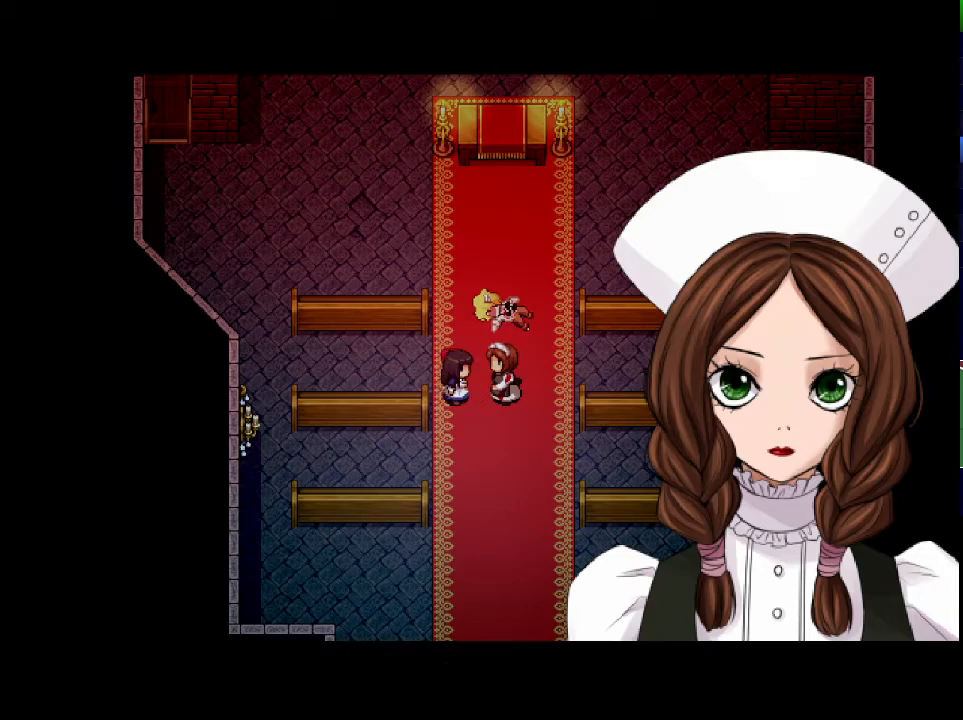
{"keys": ["x"], "events": []}
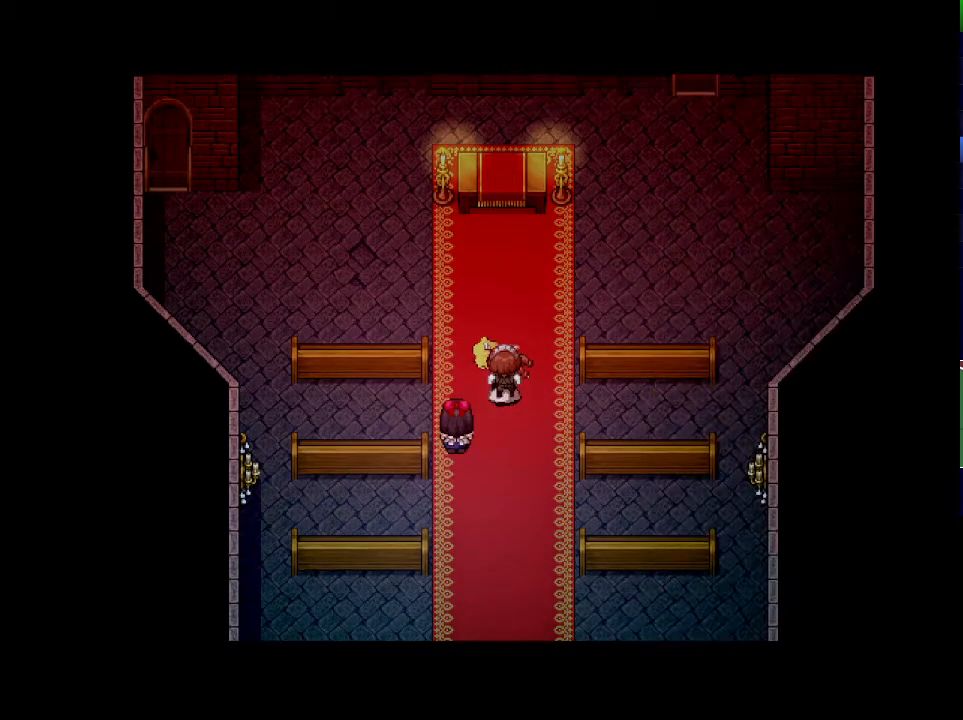
{"keys": ["x"], "events": []}
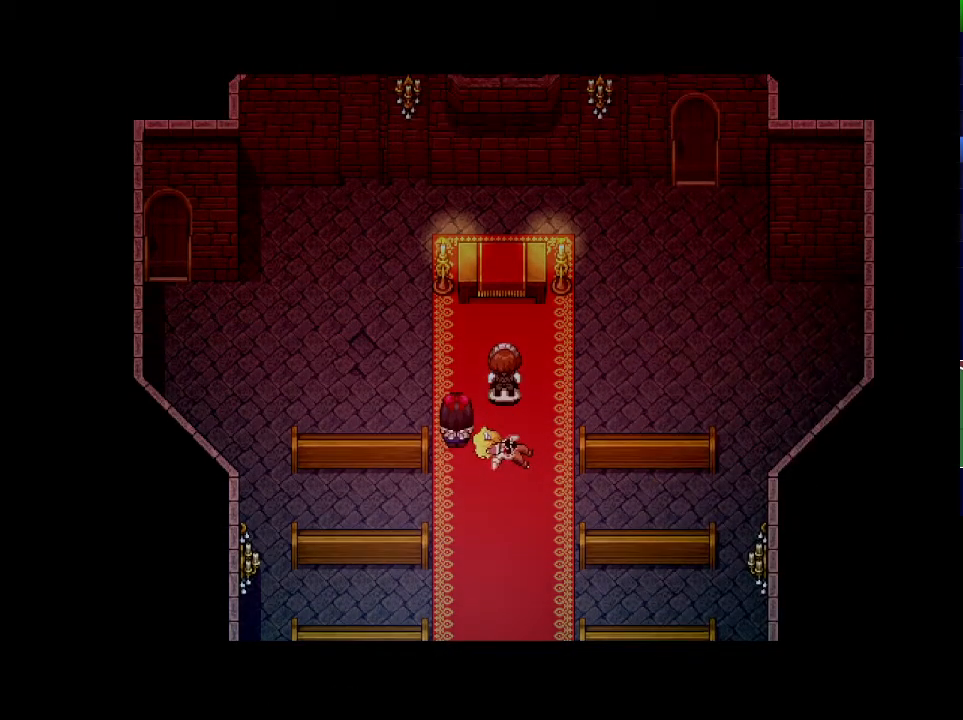
{"keys": ["x"], "events": []}
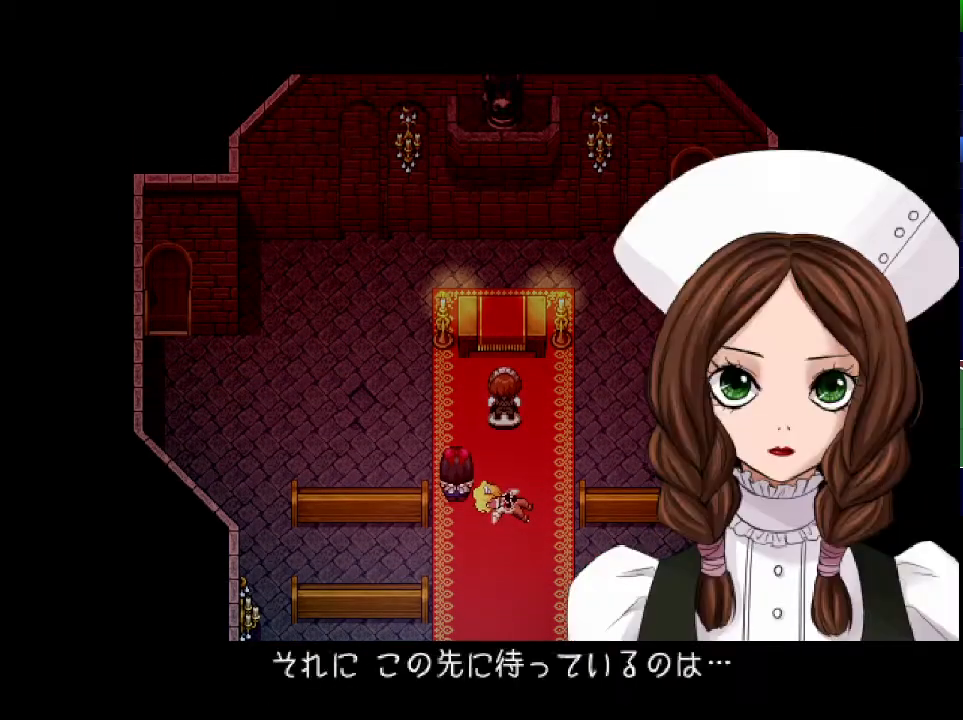
{"keys": ["x"], "events": []}
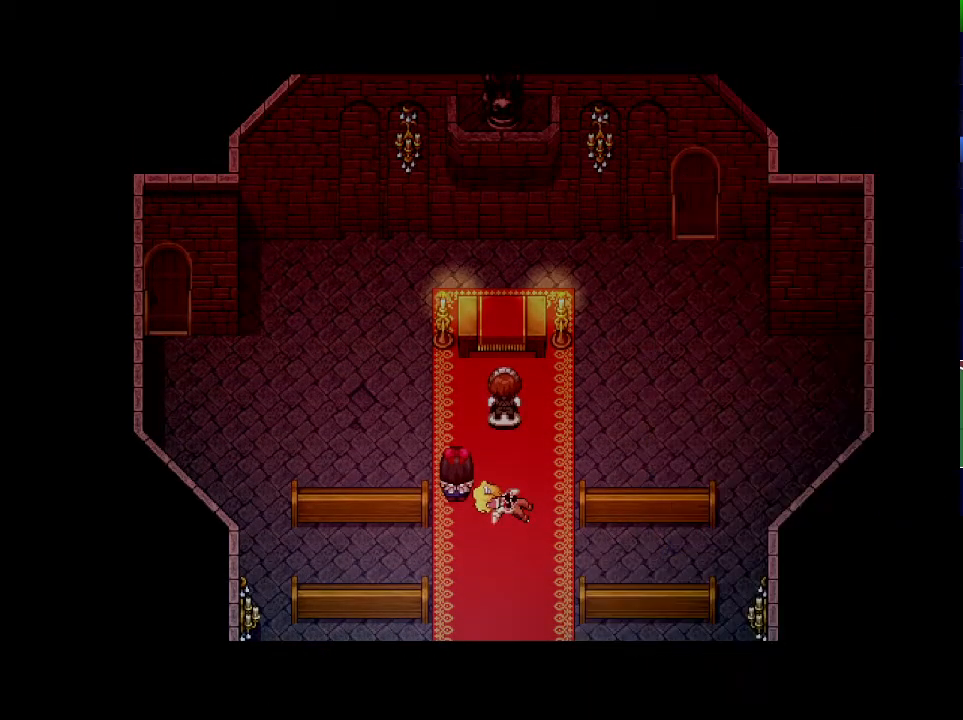
{"keys": ["x"], "events": []}
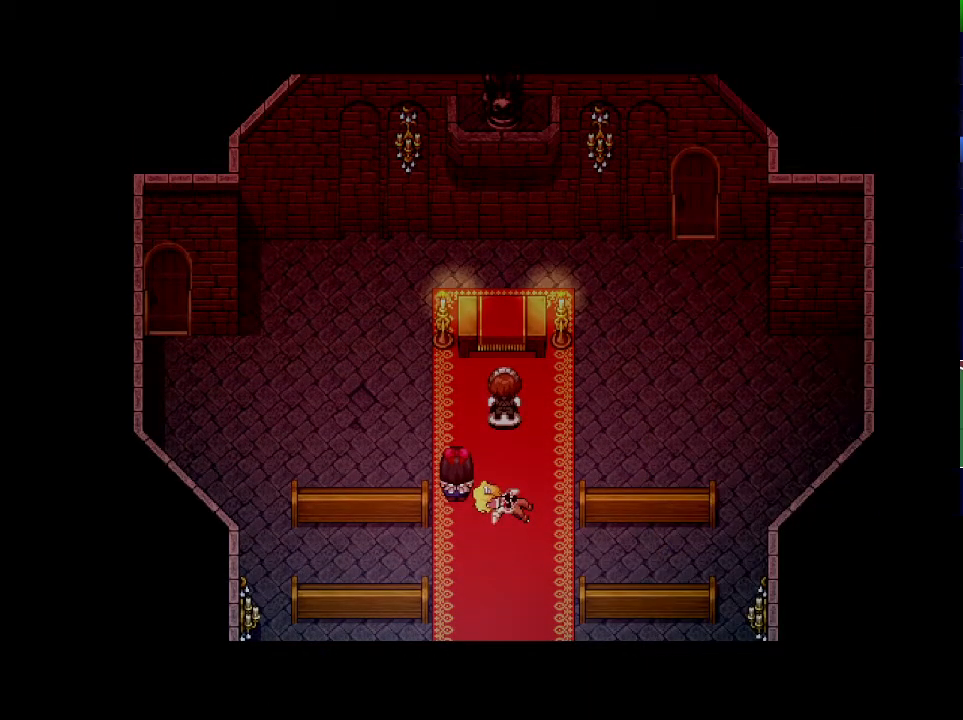
{"keys": ["x"], "events": []}
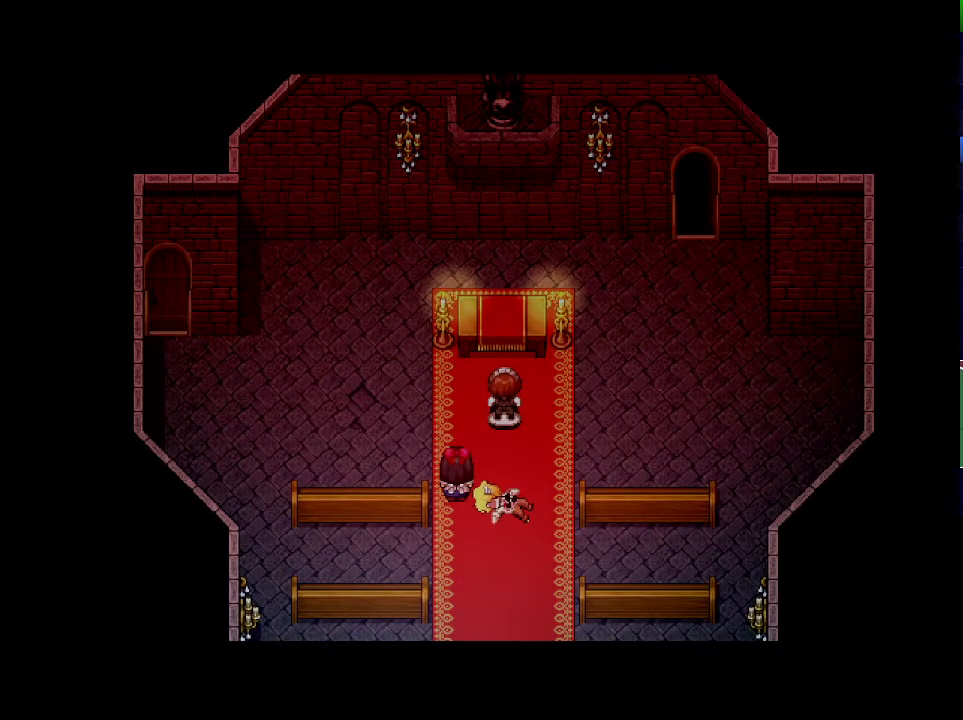
{"keys": ["x"], "events": []}
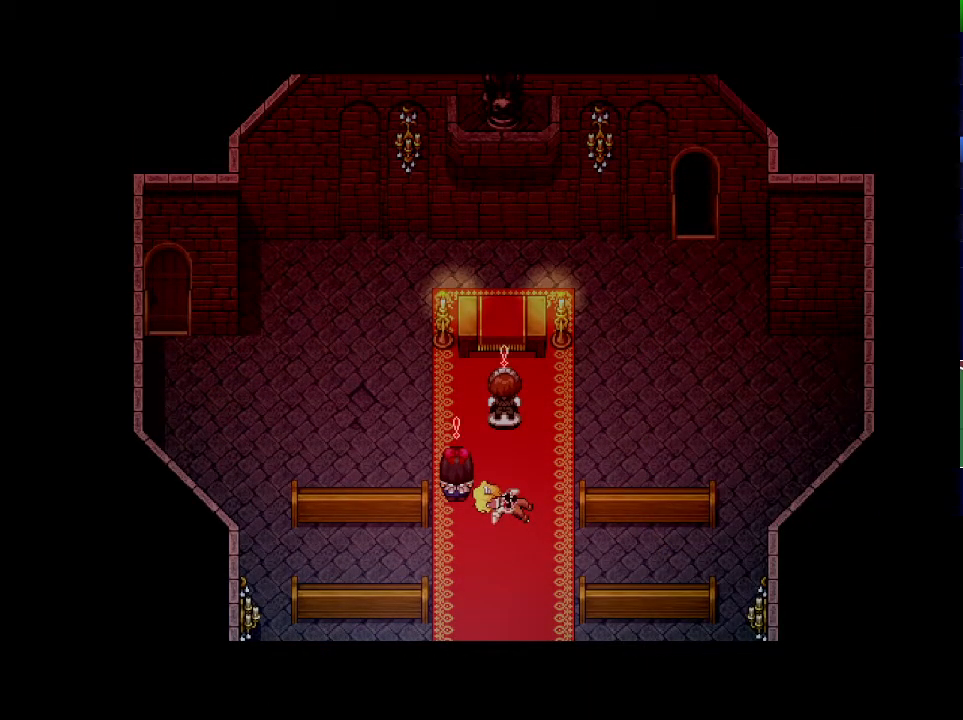
{"keys": ["x"], "events": []}
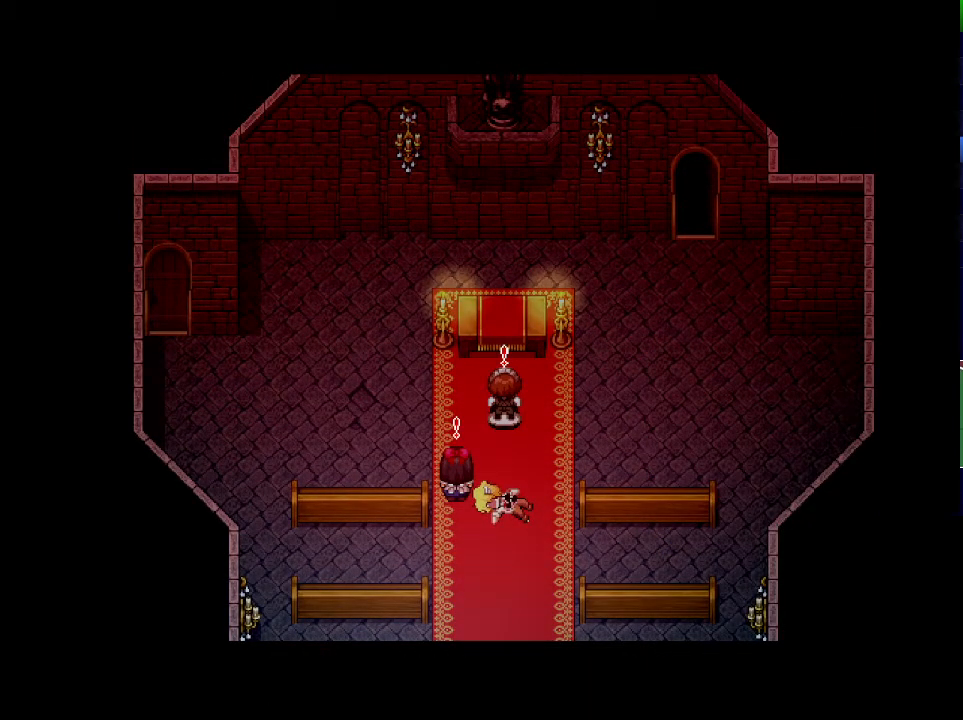
{"keys": ["x"], "events": []}
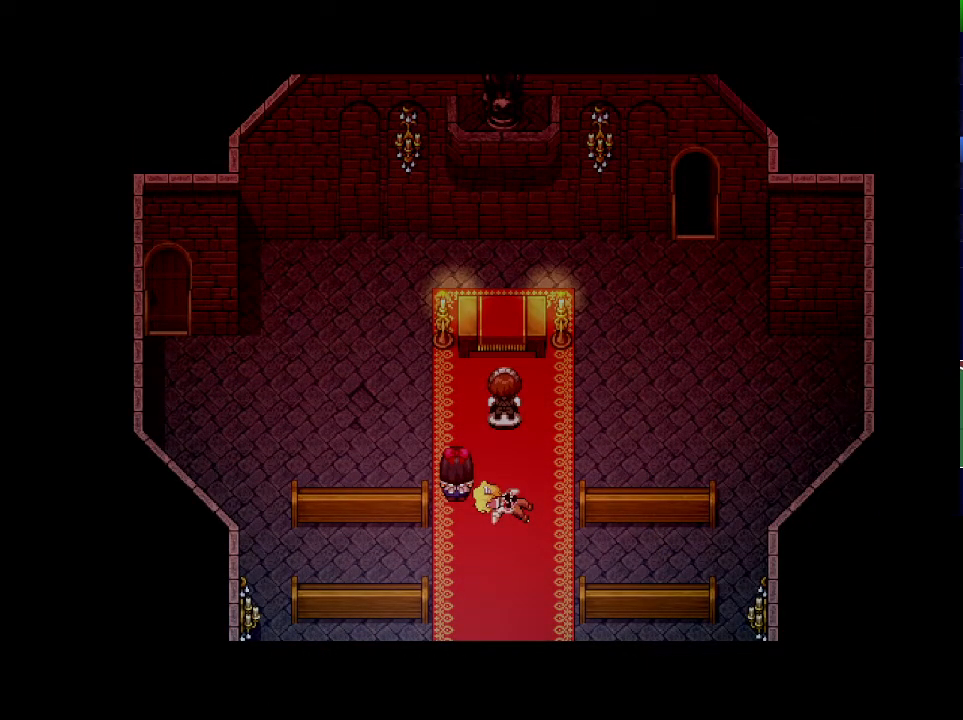
{"keys": ["x"], "events": []}
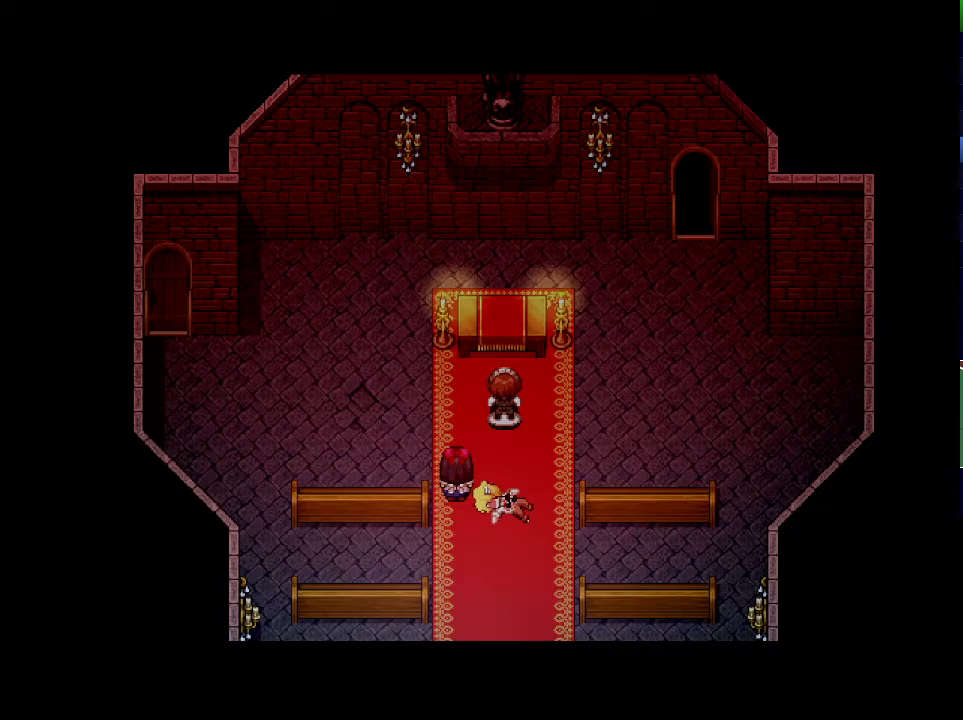
{"keys": ["x"], "events": []}
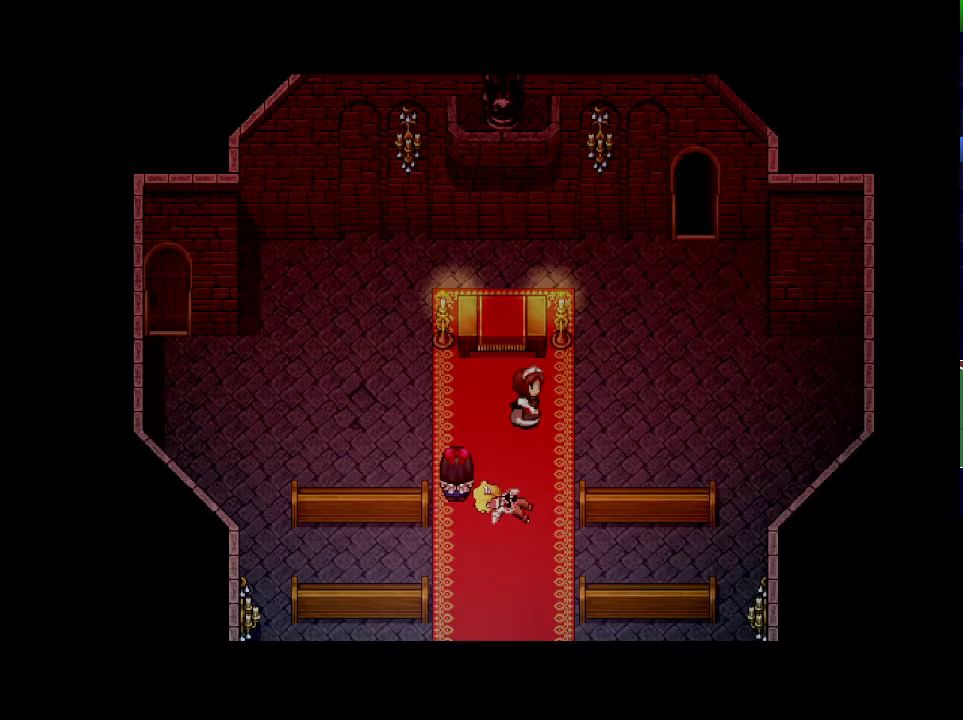
{"keys": ["x"], "events": []}
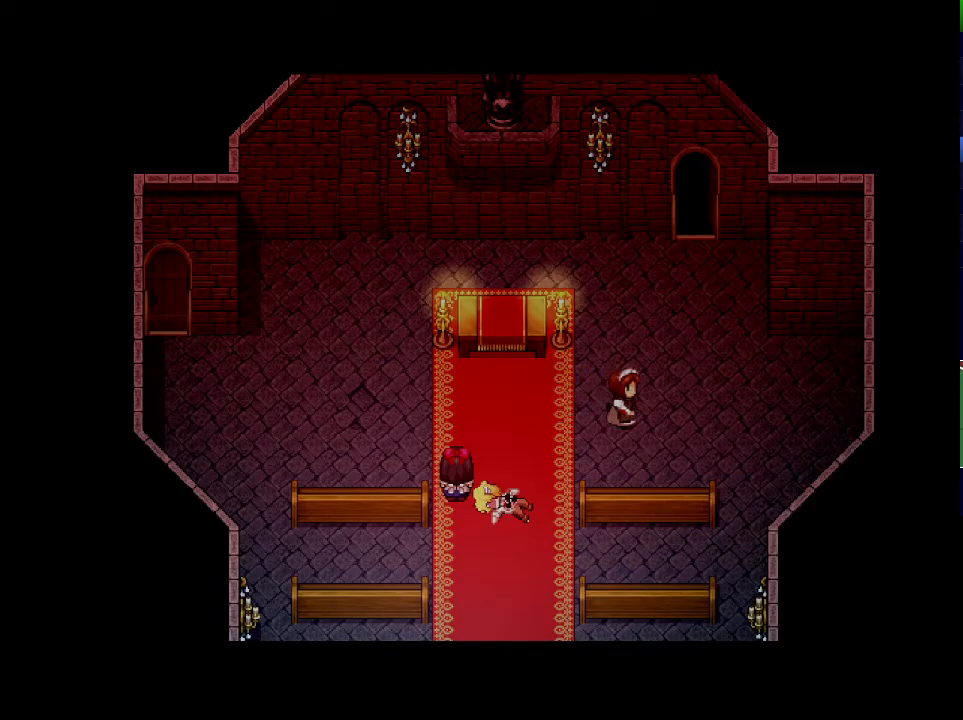
{"keys": ["x"], "events": []}
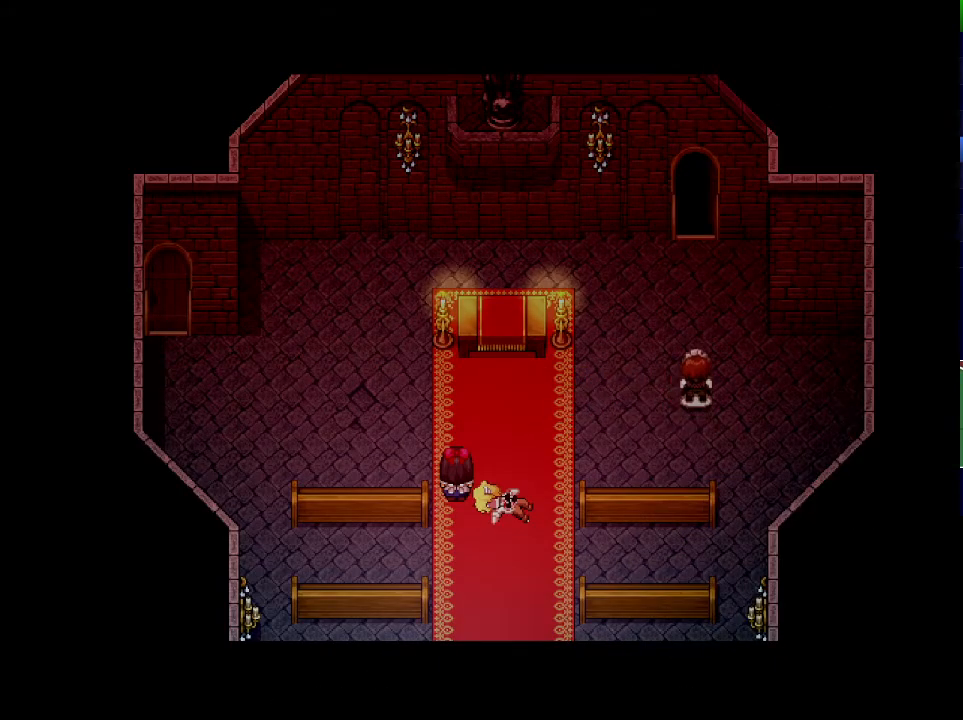
{"keys": ["x"], "events": []}
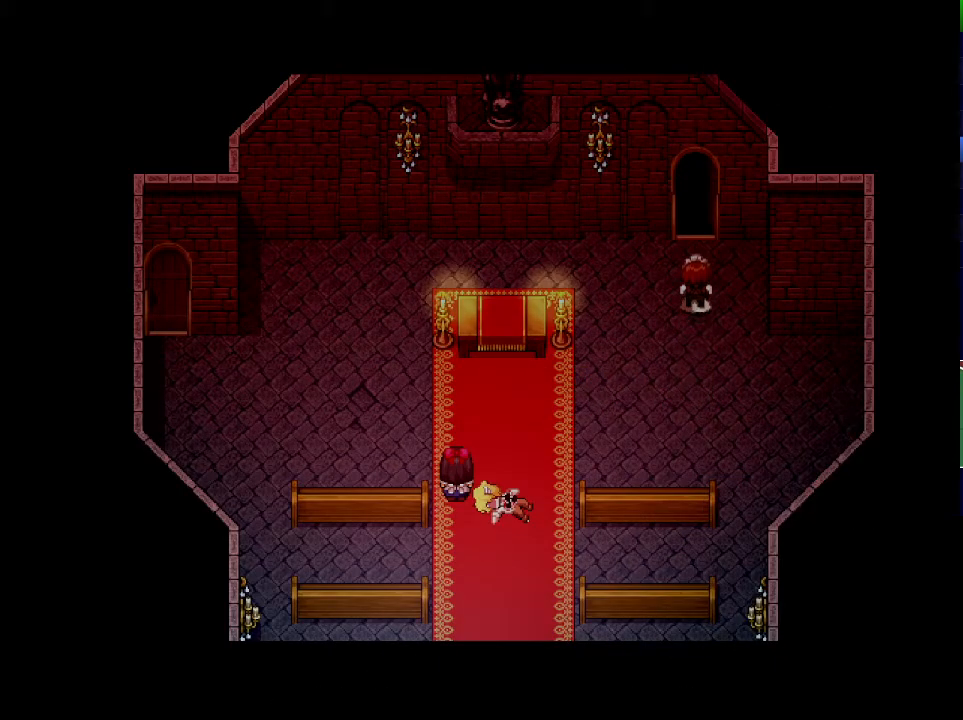
{"keys": ["x"], "events": []}
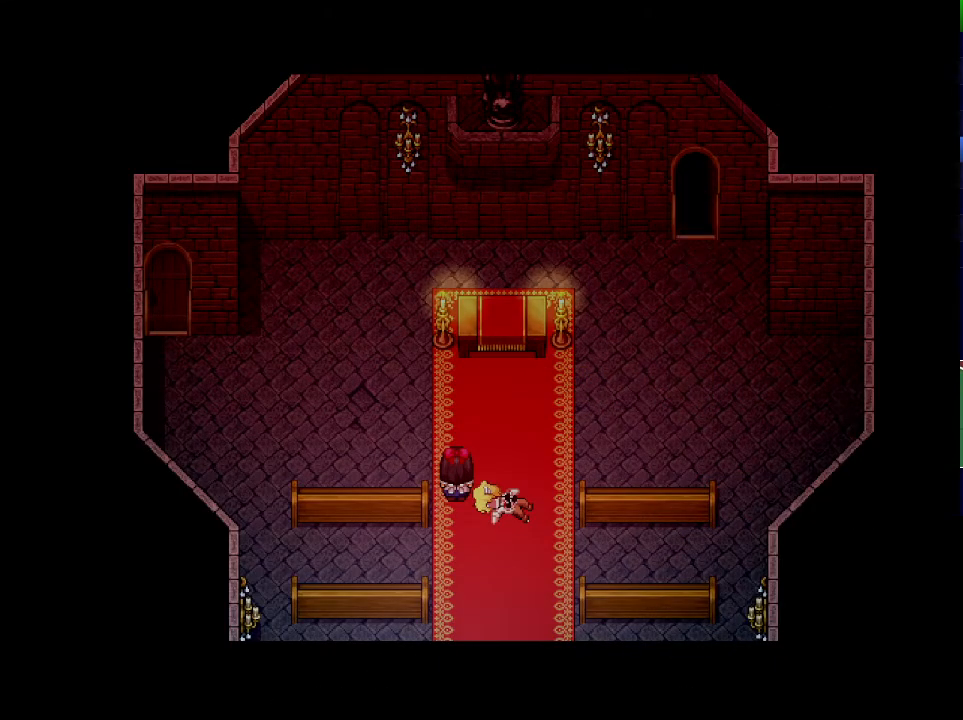
{"keys": ["x"], "events": []}
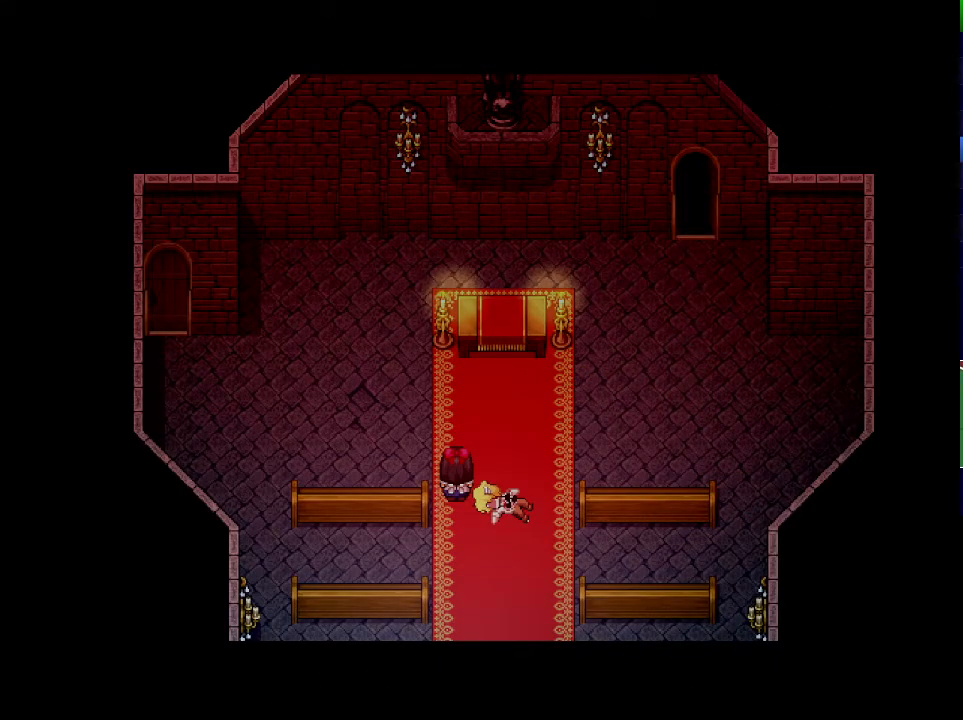
{"keys": [], "events": [[301, "x", "up"]]}